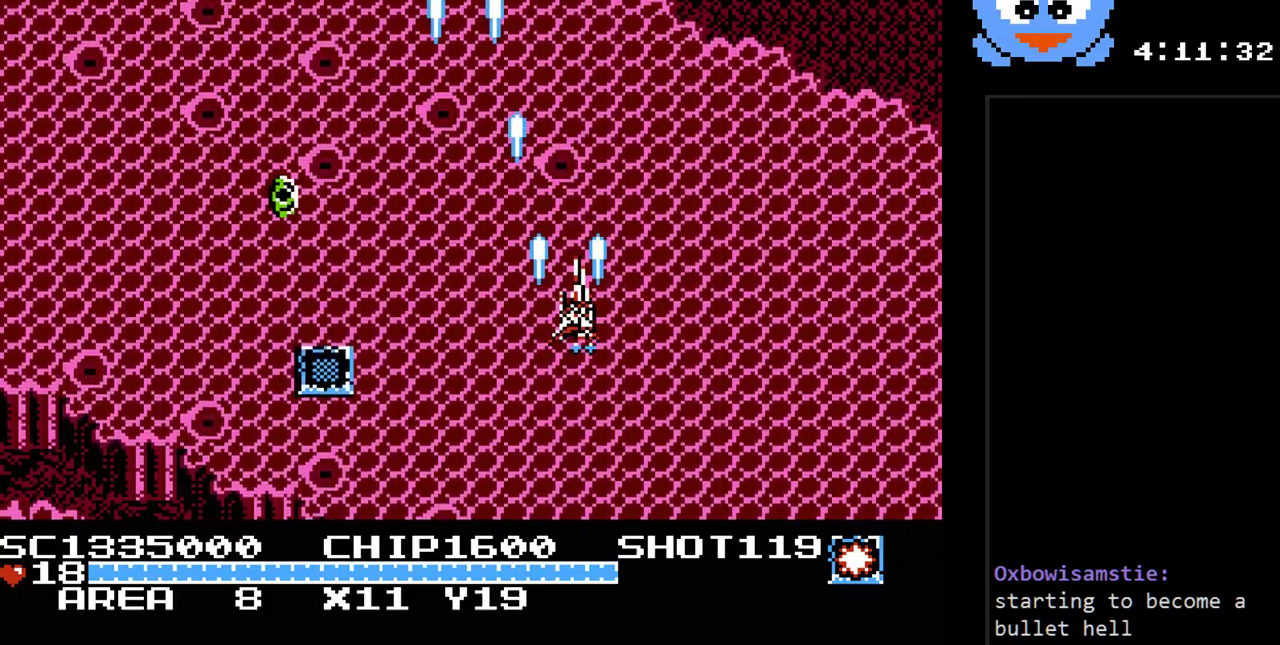
Gameplay with a controller (Nintendo layout); each line is a JSON object with the inputs held at the frame after it. "events" lists button and stick changes between this image and that frame as [ms after this image, input, new state], when the widget could be followed in between. Not read: L3 R3.
{"buttons": ["Y", "DPAD_DOWN", "DPAD_LEFT"], "events": [[150, "DPAD_RIGHT", "up"], [150, "DPAD_UP", "down"], [217, "DPAD_LEFT", "down"], [300, "DPAD_UP", "up"], [467, "DPAD_DOWN", "down"]]}
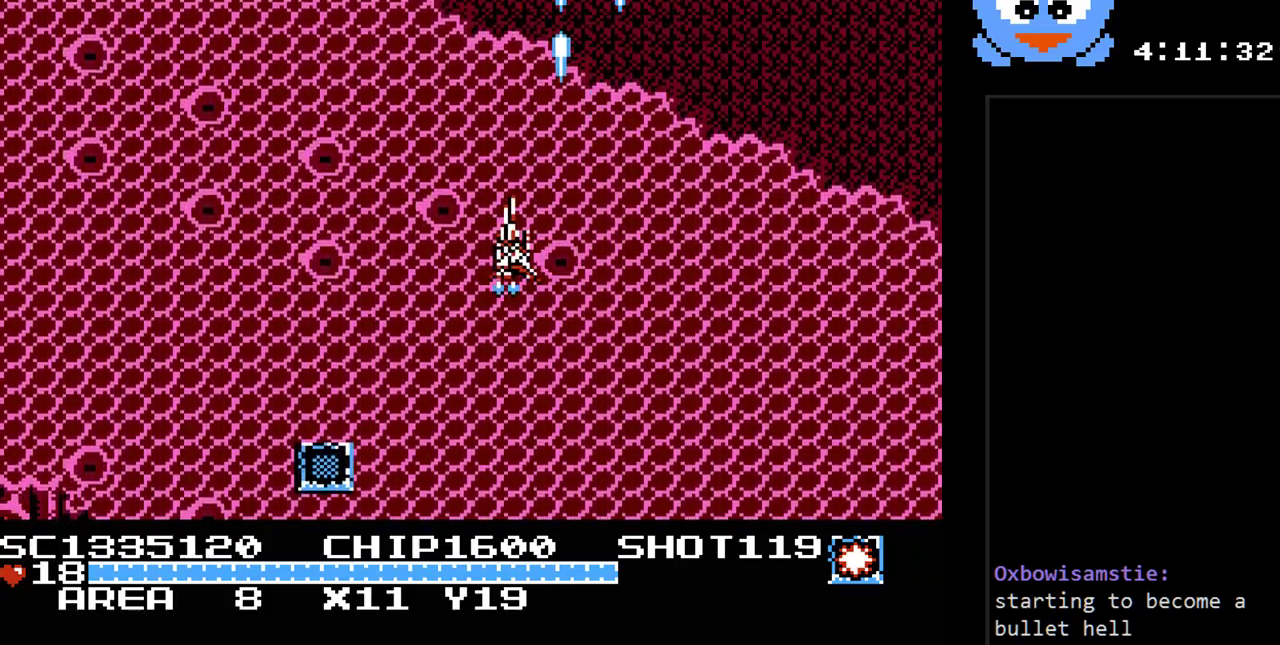
{"buttons": ["Y", "DPAD_UP"], "events": [[133, "DPAD_LEFT", "up"], [283, "DPAD_DOWN", "up"], [283, "DPAD_RIGHT", "down"], [350, "DPAD_UP", "down"], [483, "DPAD_RIGHT", "up"]]}
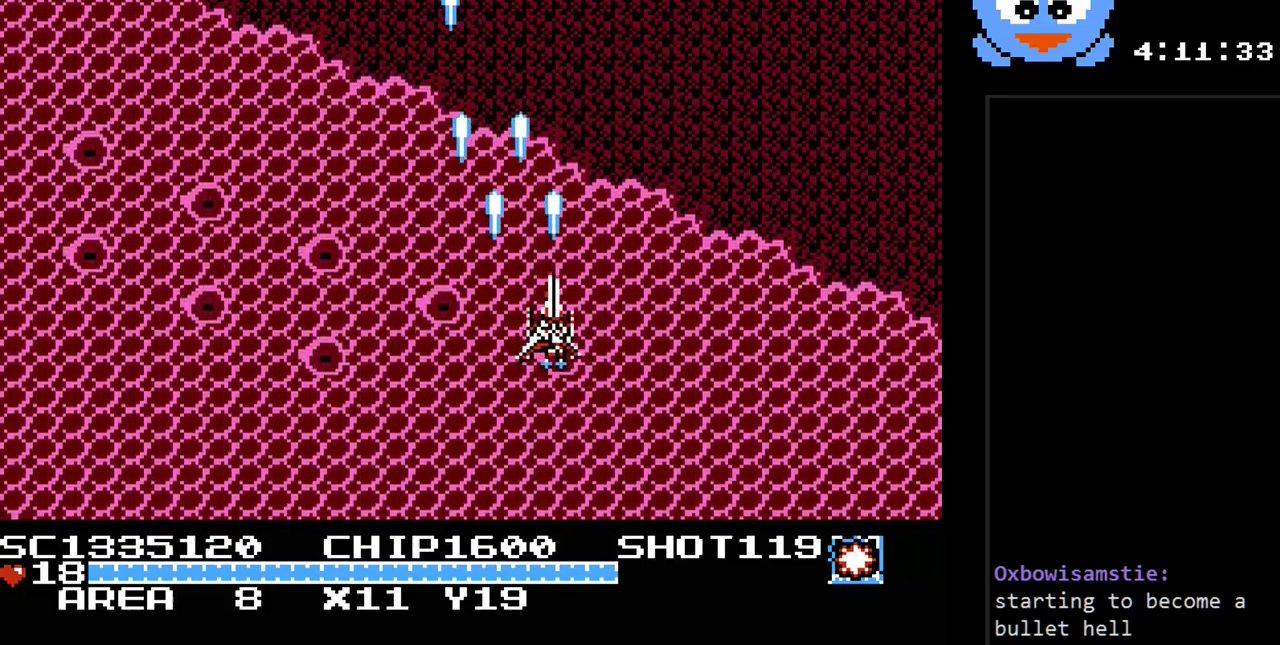
{"buttons": ["Y"], "events": [[17, "DPAD_UP", "up"]]}
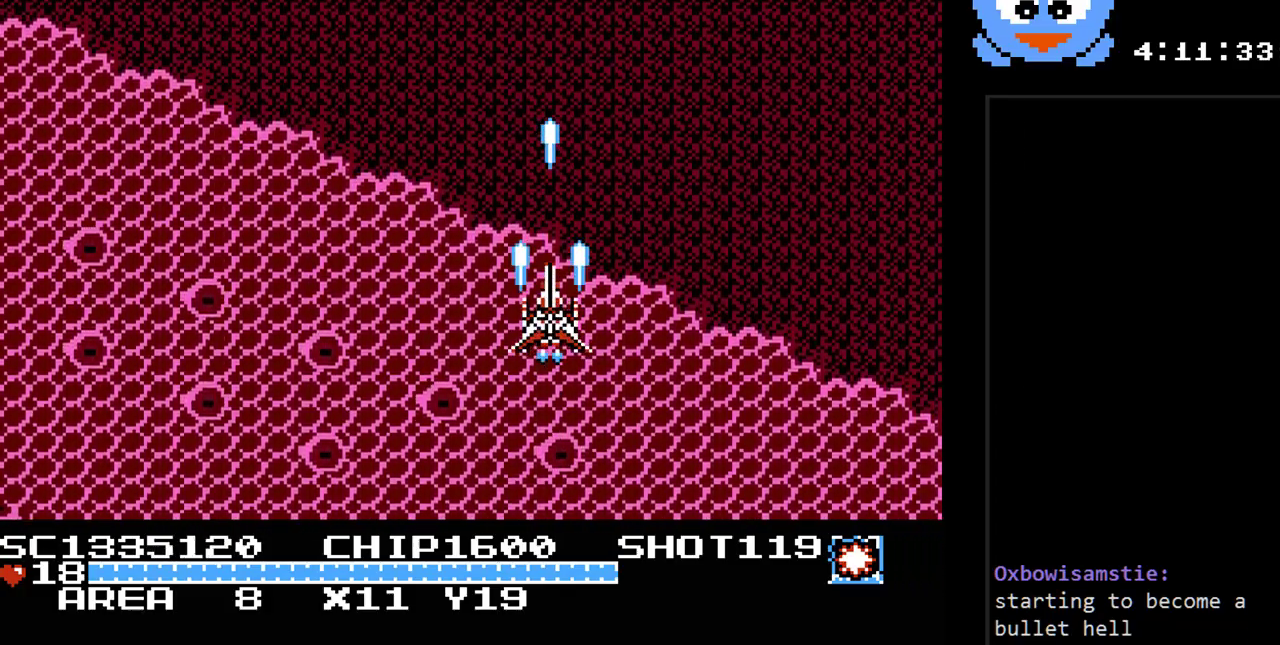
{"buttons": ["Y"], "events": [[183, "DPAD_UP", "down"], [217, "DPAD_LEFT", "down"], [217, "DPAD_UP", "up"], [467, "DPAD_LEFT", "up"]]}
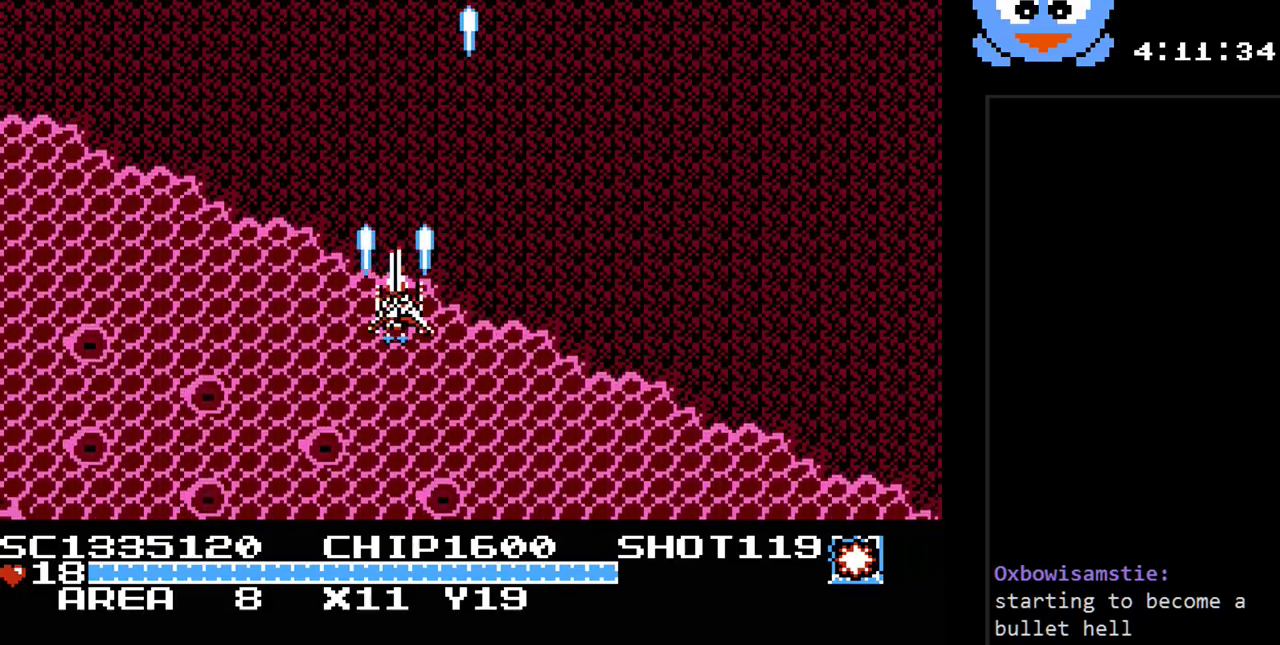
{"buttons": ["Y"], "events": []}
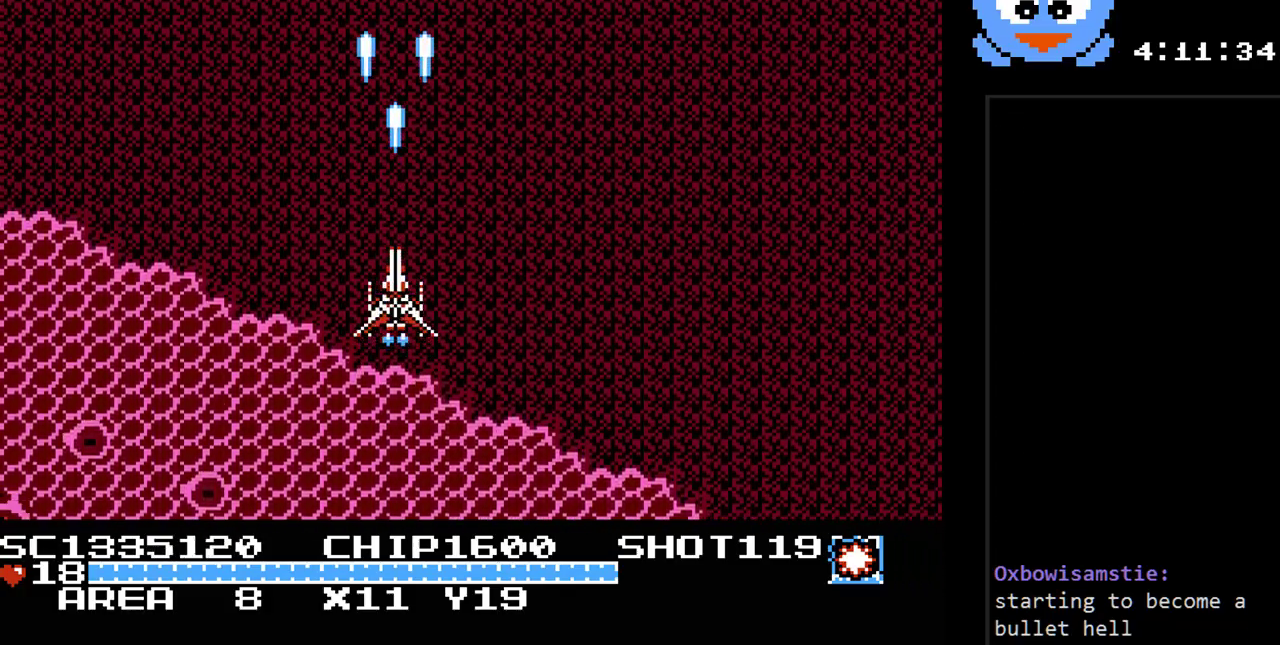
{"buttons": ["Y"], "events": []}
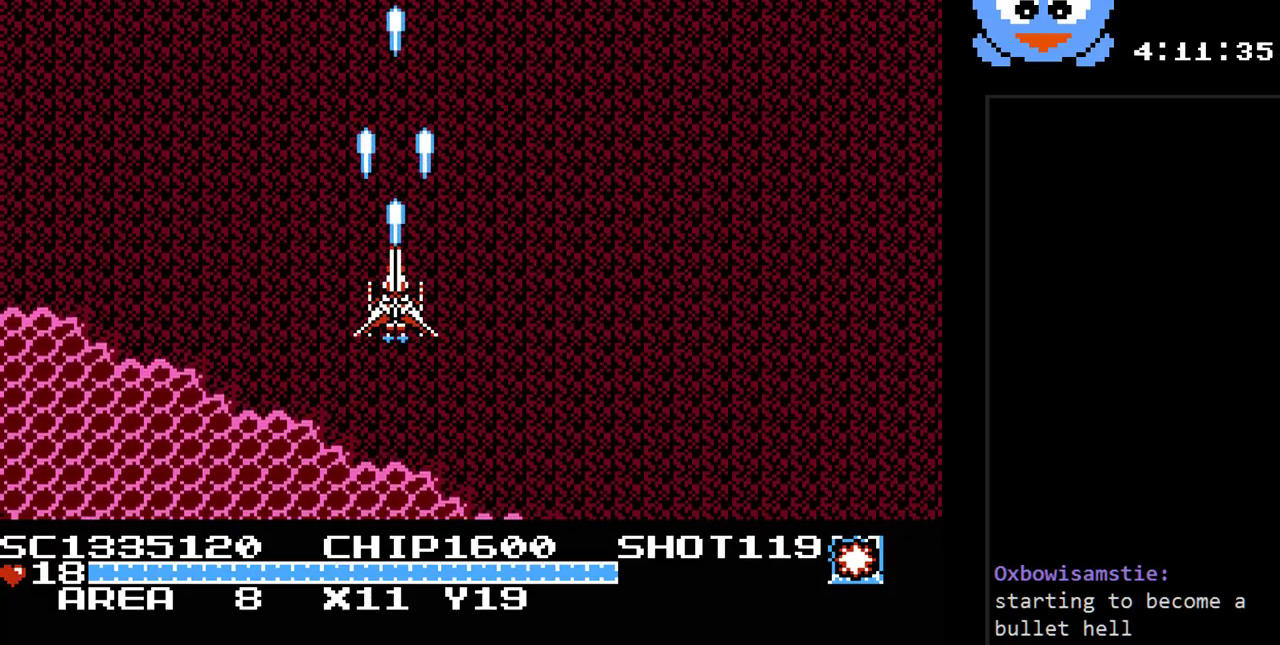
{"buttons": ["Y", "DPAD_DOWN"], "events": [[33, "DPAD_RIGHT", "down"], [217, "DPAD_RIGHT", "up"], [500, "DPAD_DOWN", "down"]]}
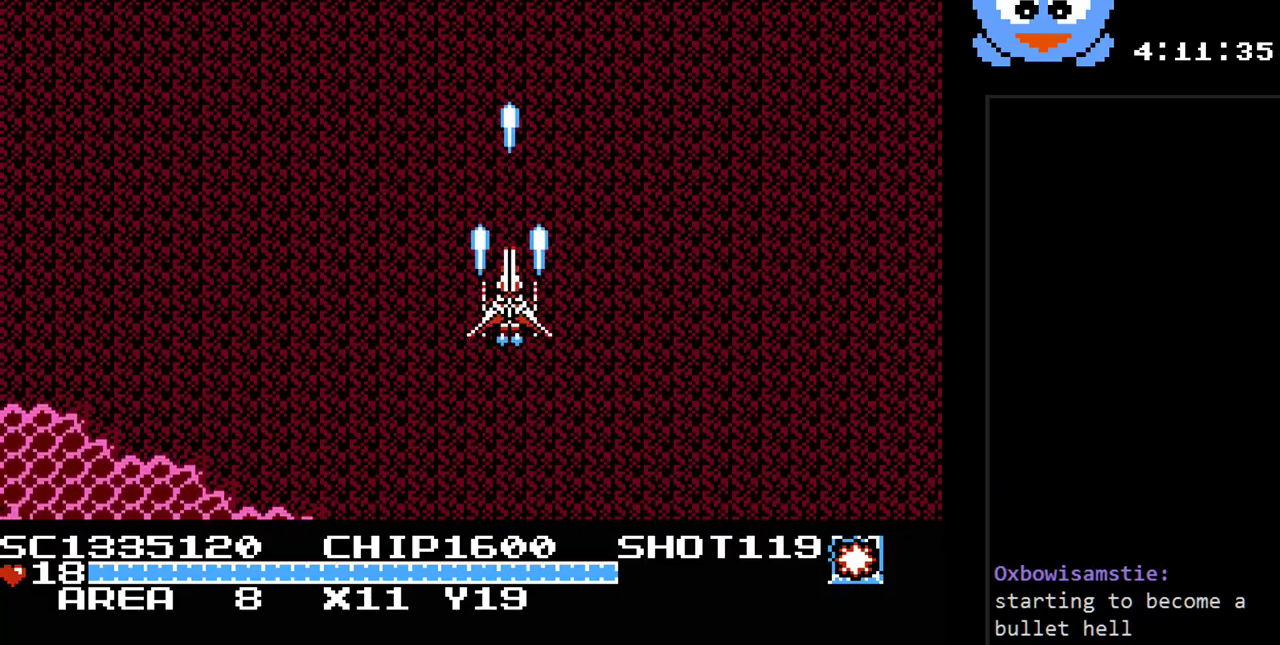
{"buttons": ["Y"], "events": [[233, "DPAD_DOWN", "up"]]}
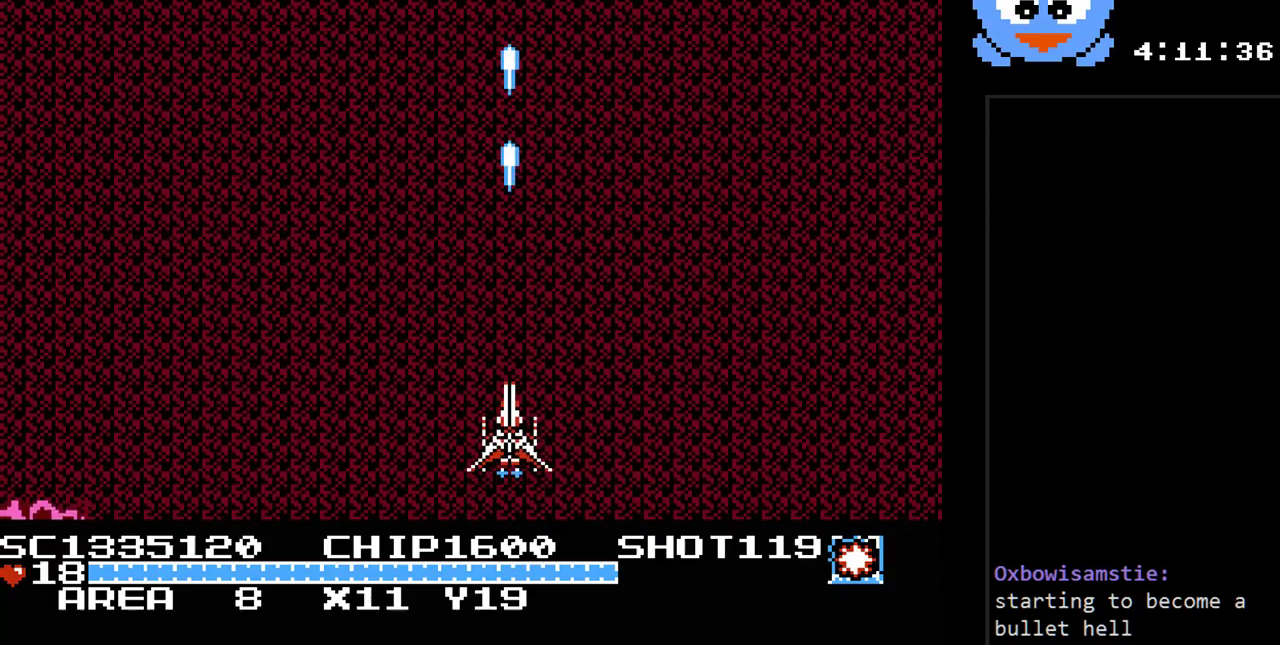
{"buttons": ["Y", "DPAD_UP"], "events": [[150, "DPAD_LEFT", "down"], [367, "DPAD_LEFT", "up"], [400, "DPAD_UP", "down"]]}
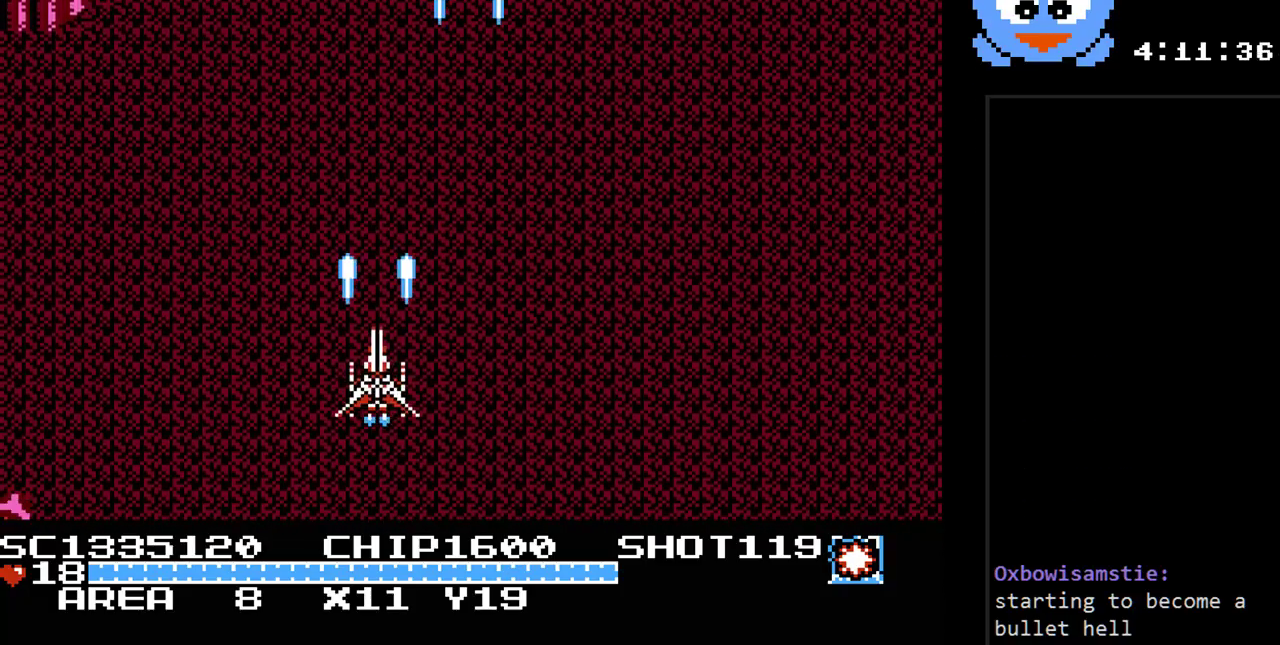
{"buttons": ["Y"], "events": [[133, "DPAD_LEFT", "down"], [133, "DPAD_UP", "up"], [167, "DPAD_DOWN", "down"], [317, "DPAD_LEFT", "up"], [383, "DPAD_DOWN", "up"]]}
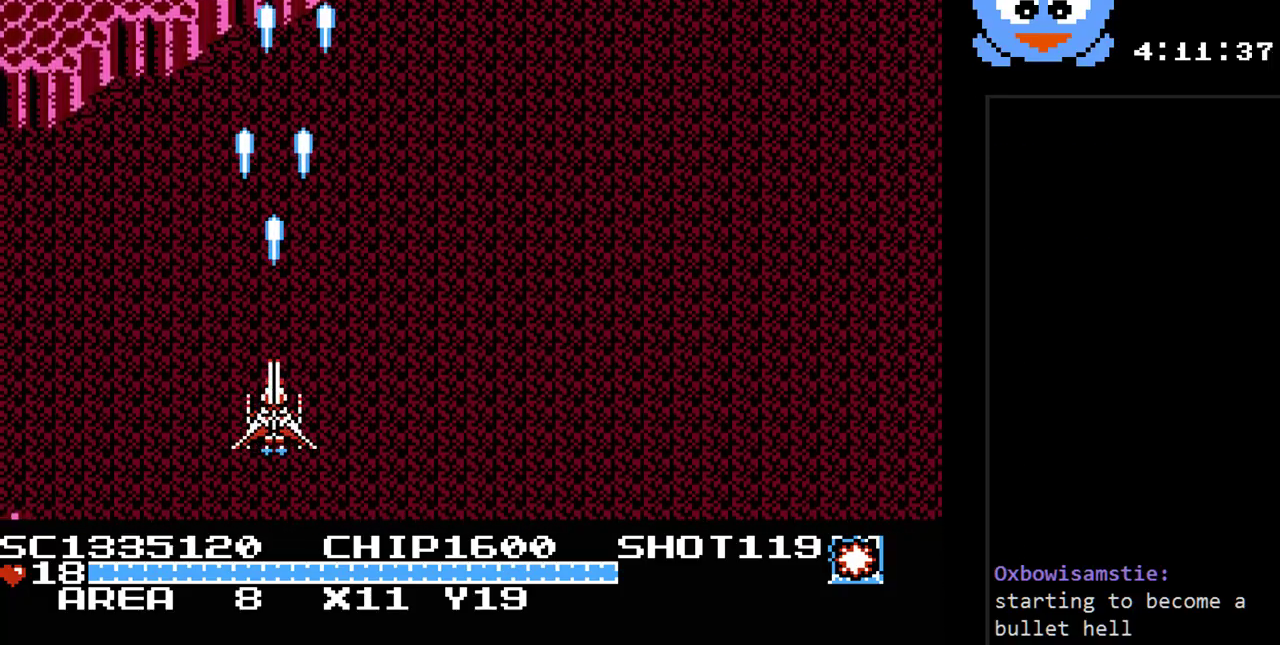
{"buttons": ["DPAD_RIGHT"], "events": [[50, "DPAD_RIGHT", "down"], [133, "Y", "up"]]}
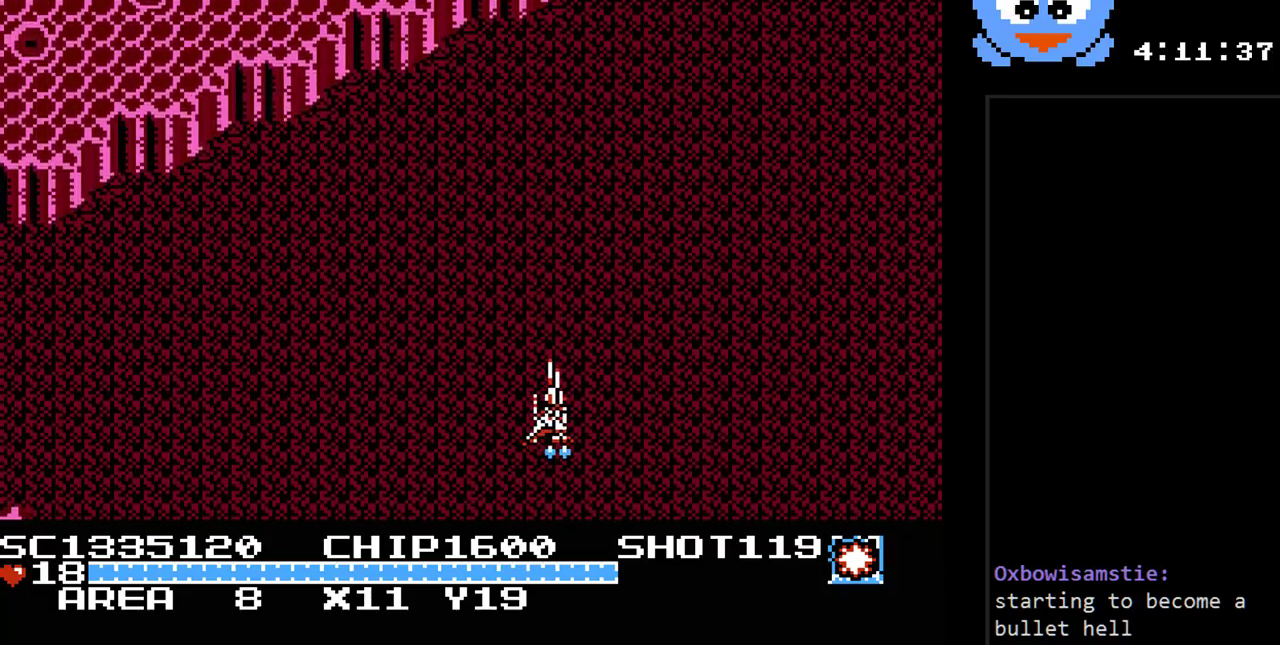
{"buttons": ["DPAD_LEFT"], "events": [[150, "DPAD_RIGHT", "up"], [183, "DPAD_RIGHT", "down"], [217, "DPAD_RIGHT", "up"], [383, "DPAD_LEFT", "down"]]}
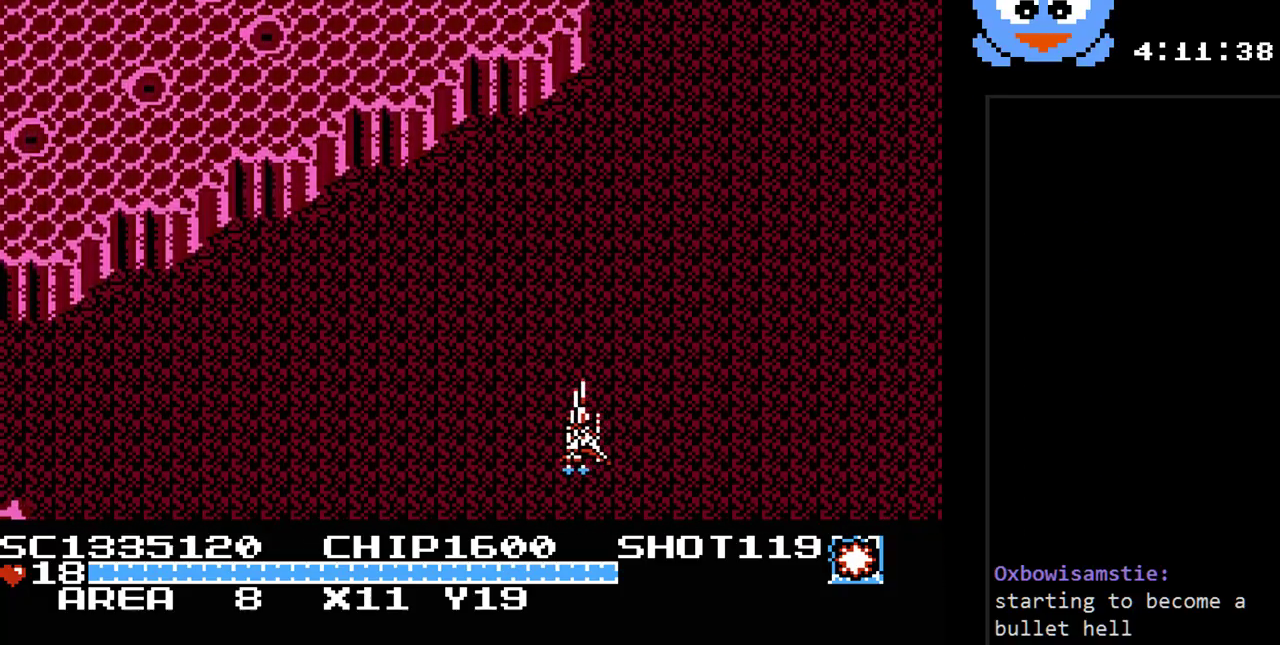
{"buttons": [], "events": [[233, "DPAD_LEFT", "up"]]}
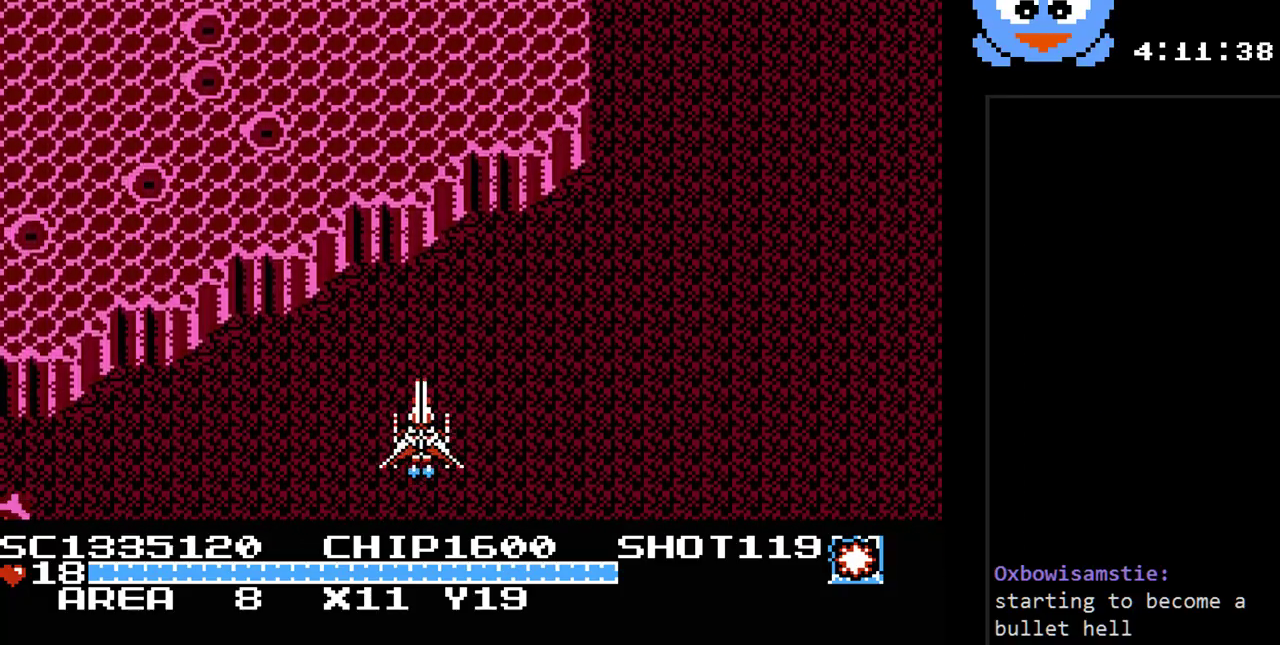
{"buttons": ["DPAD_RIGHT"], "events": [[467, "DPAD_RIGHT", "down"]]}
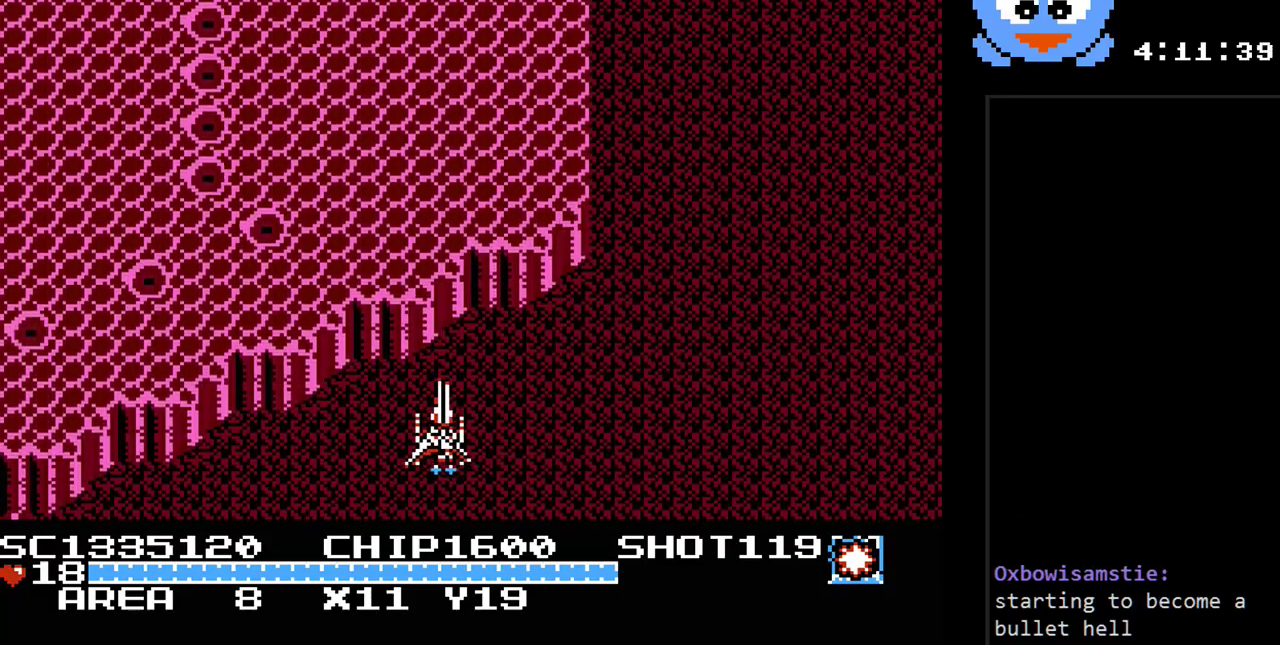
{"buttons": [], "events": [[117, "DPAD_RIGHT", "up"]]}
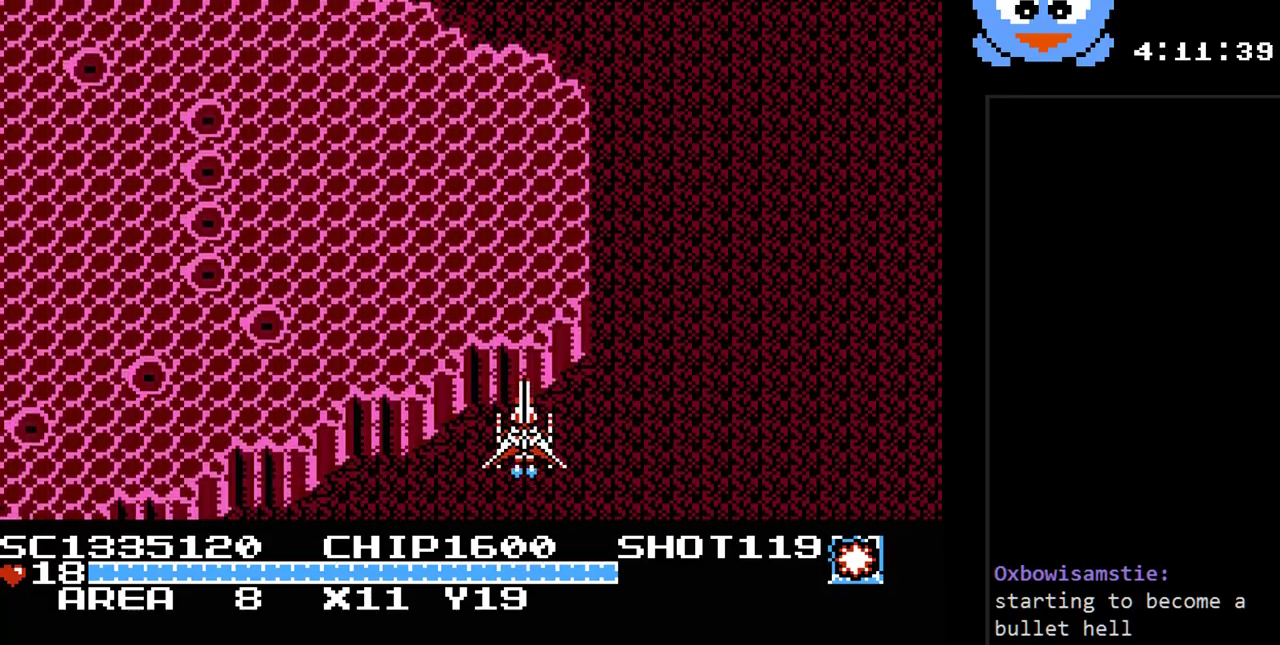
{"buttons": [], "events": []}
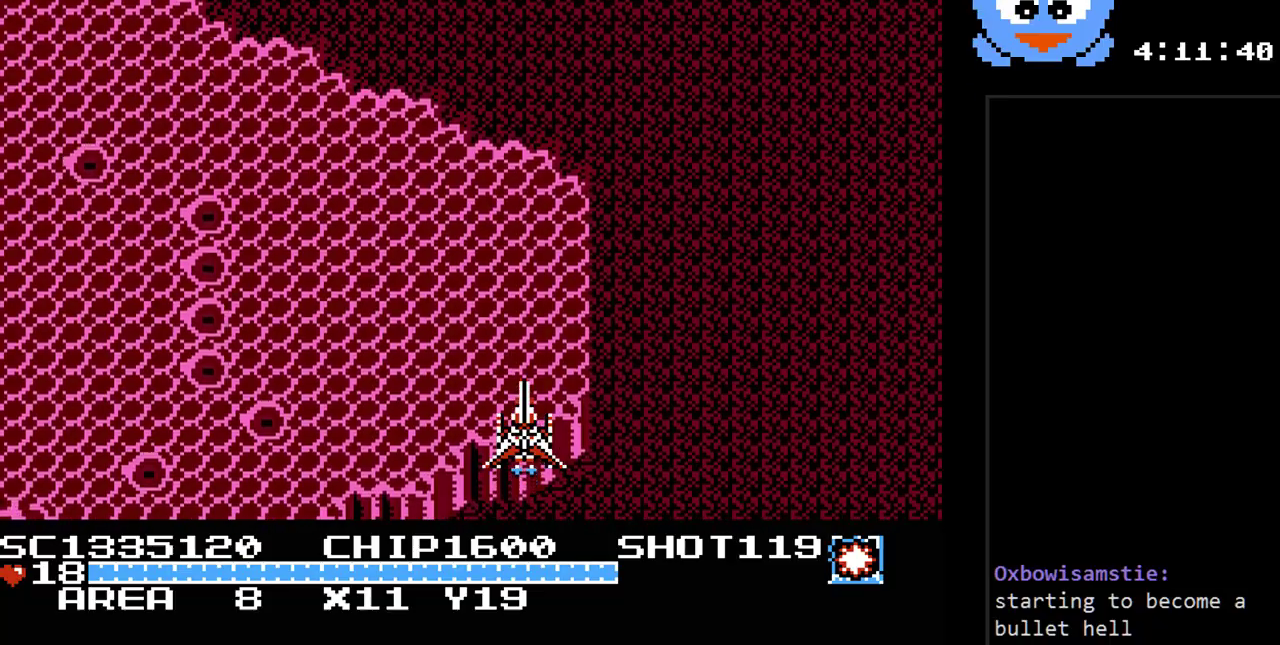
{"buttons": [], "events": []}
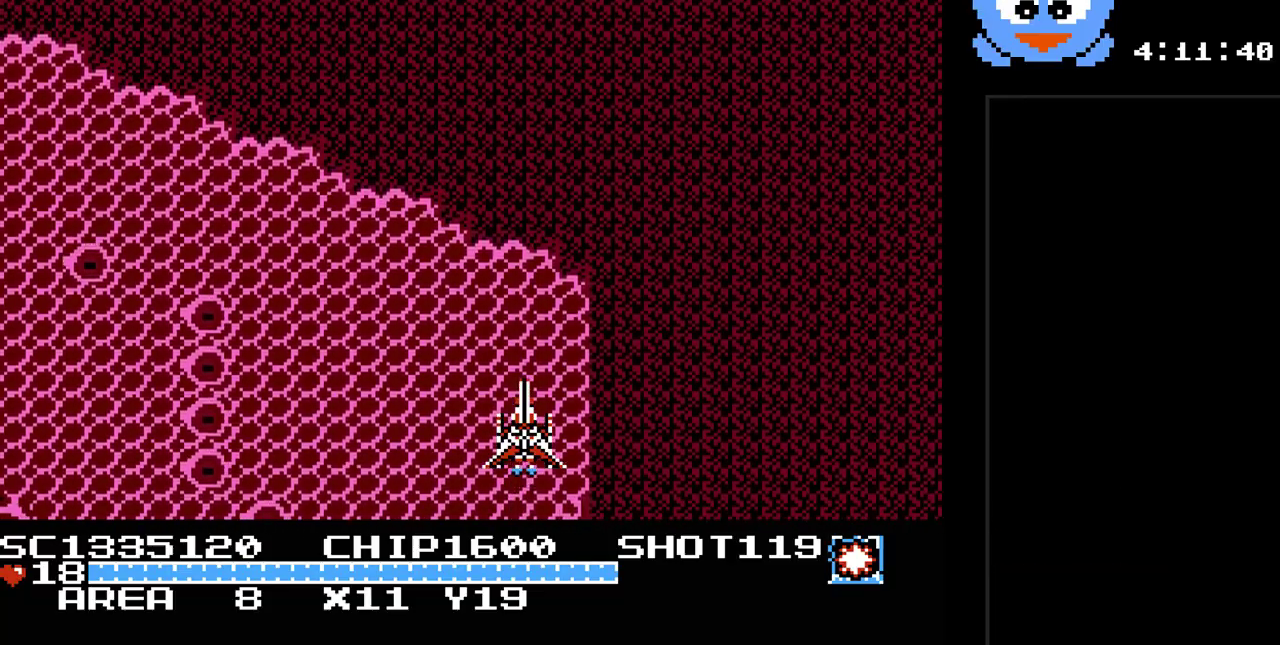
{"buttons": [], "events": []}
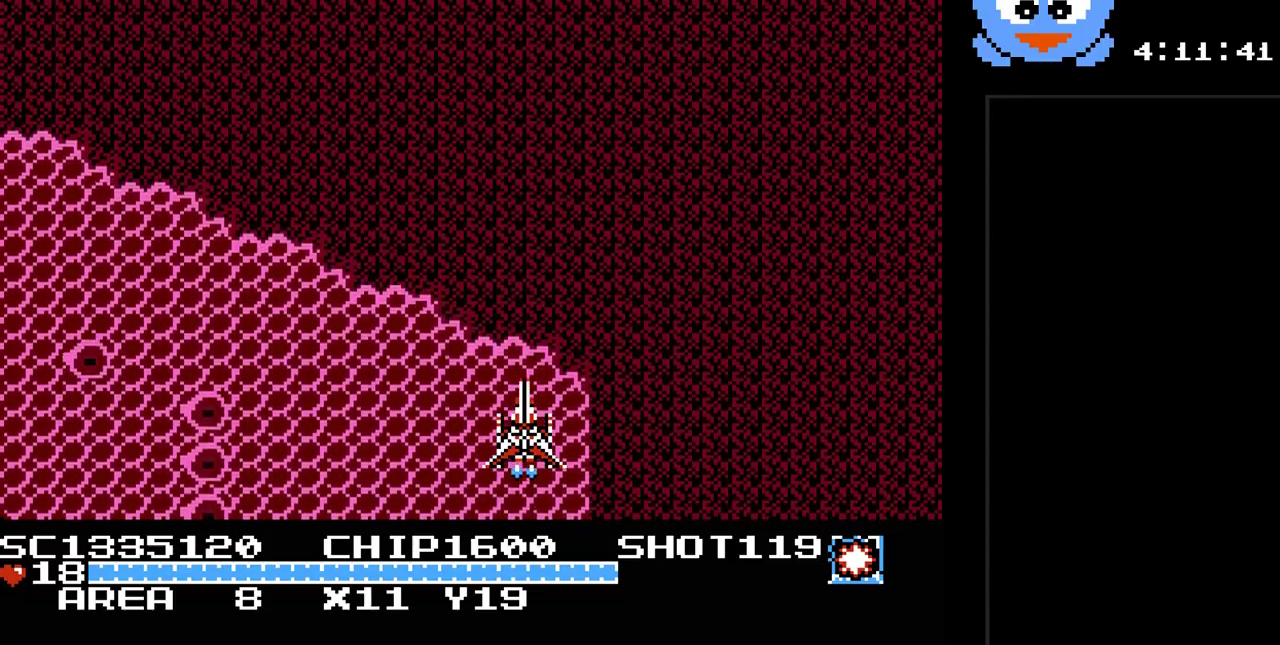
{"buttons": [], "events": [[133, "DPAD_LEFT", "down"], [267, "DPAD_LEFT", "up"]]}
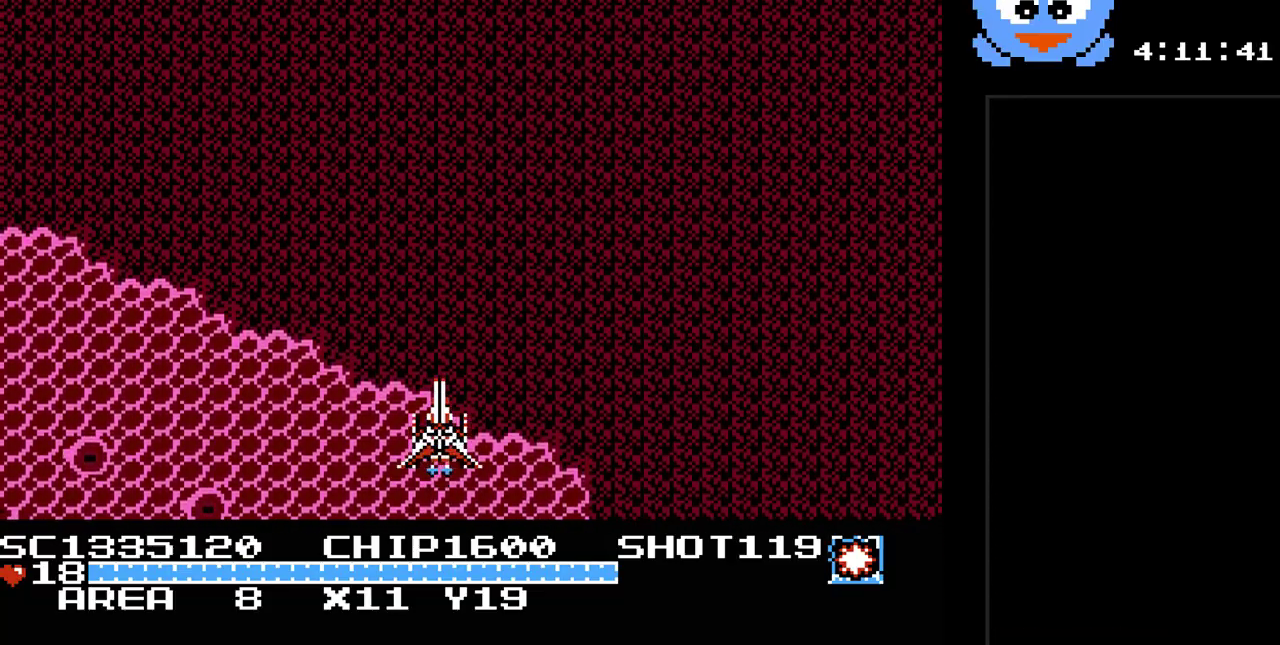
{"buttons": ["Y"], "events": [[17, "DPAD_UP", "down"], [117, "DPAD_UP", "up"], [183, "Y", "down"]]}
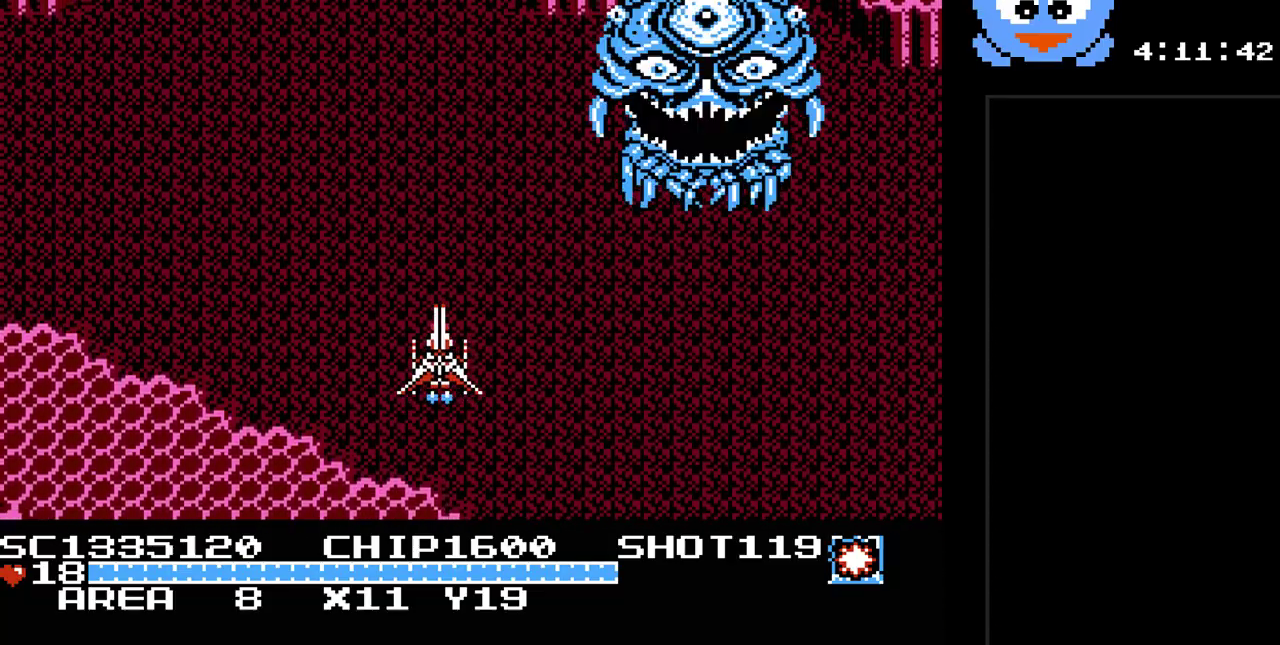
{"buttons": ["Y", "DPAD_DOWN"], "events": [[317, "DPAD_RIGHT", "down"], [417, "DPAD_DOWN", "down"], [483, "DPAD_RIGHT", "up"]]}
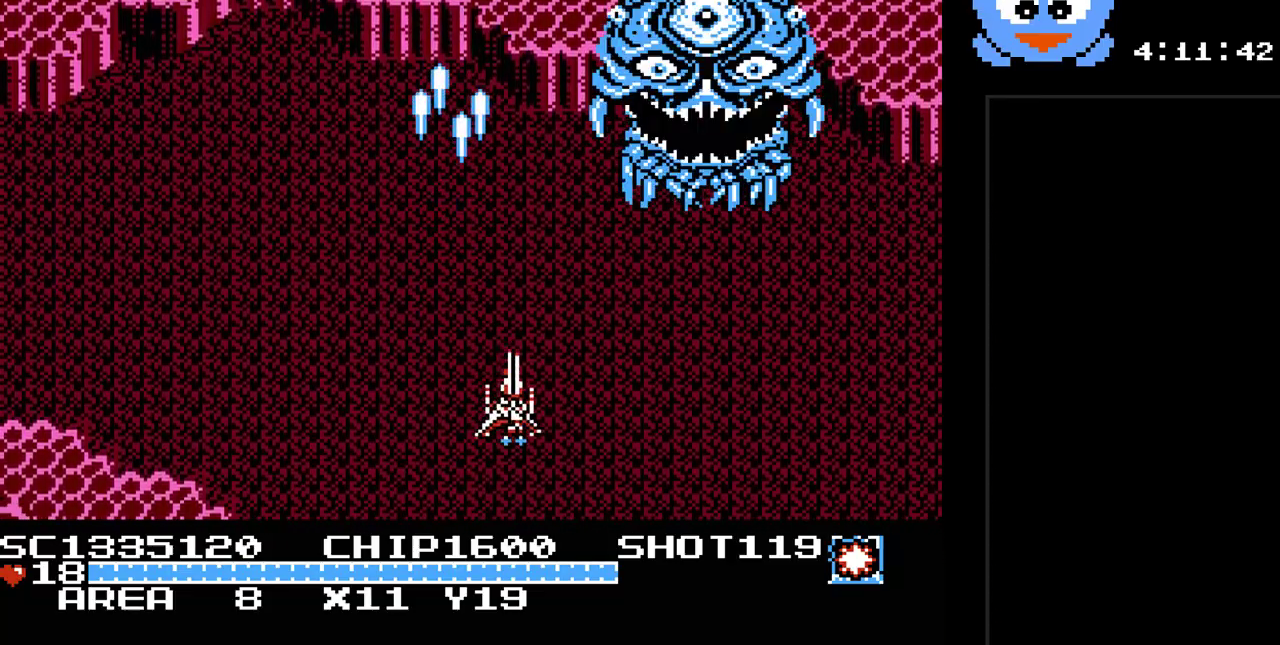
{"buttons": ["Y", "DPAD_RIGHT"], "events": [[117, "DPAD_DOWN", "up"], [400, "DPAD_RIGHT", "down"]]}
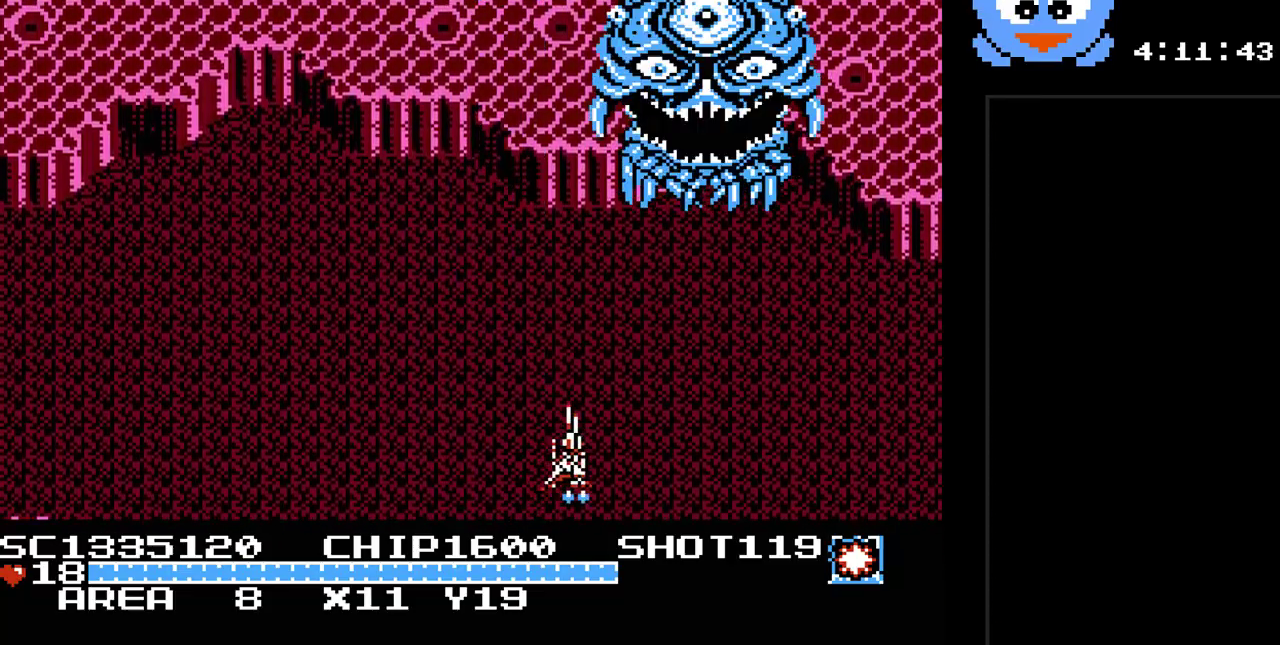
{"buttons": ["Y", "DPAD_LEFT"], "events": [[183, "DPAD_RIGHT", "up"], [500, "DPAD_LEFT", "down"]]}
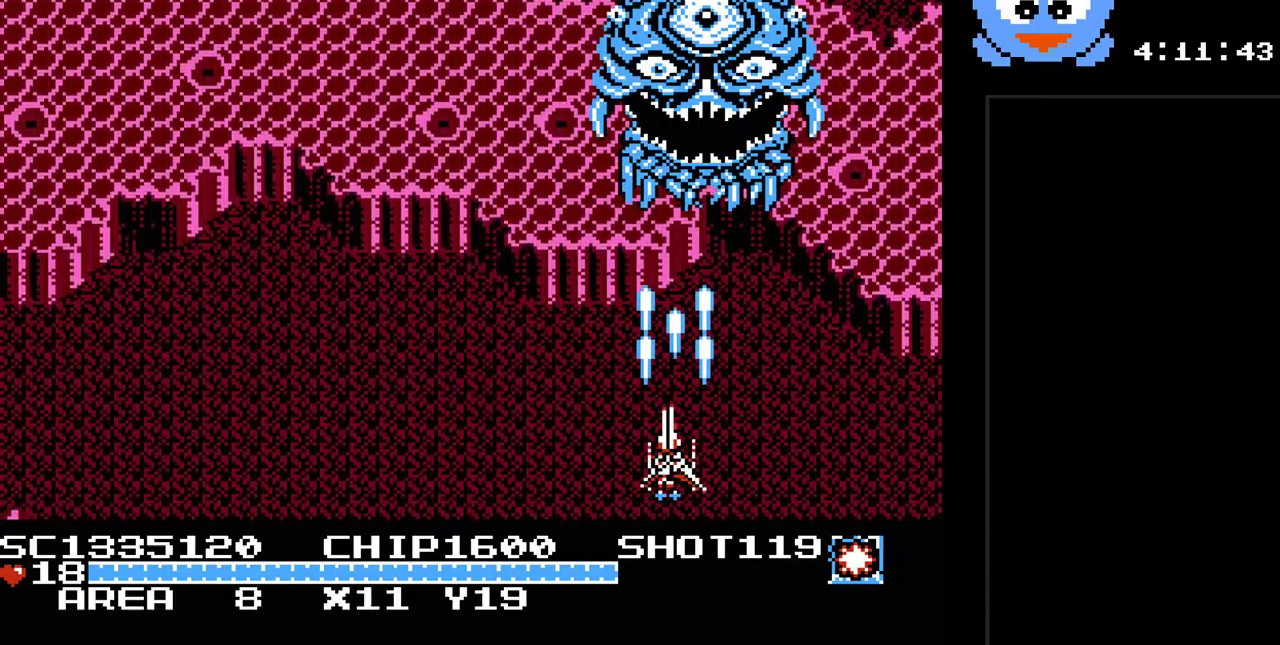
{"buttons": ["Y", "DPAD_LEFT"], "events": []}
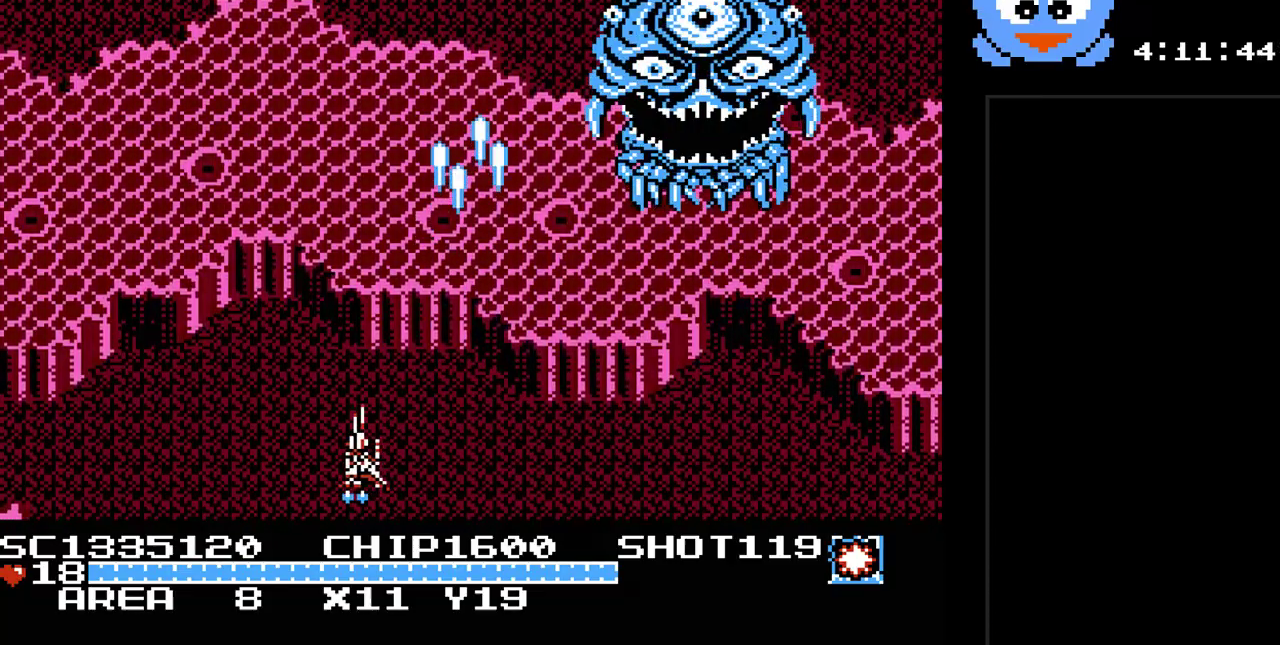
{"buttons": [], "events": [[50, "DPAD_LEFT", "up"], [117, "Y", "up"]]}
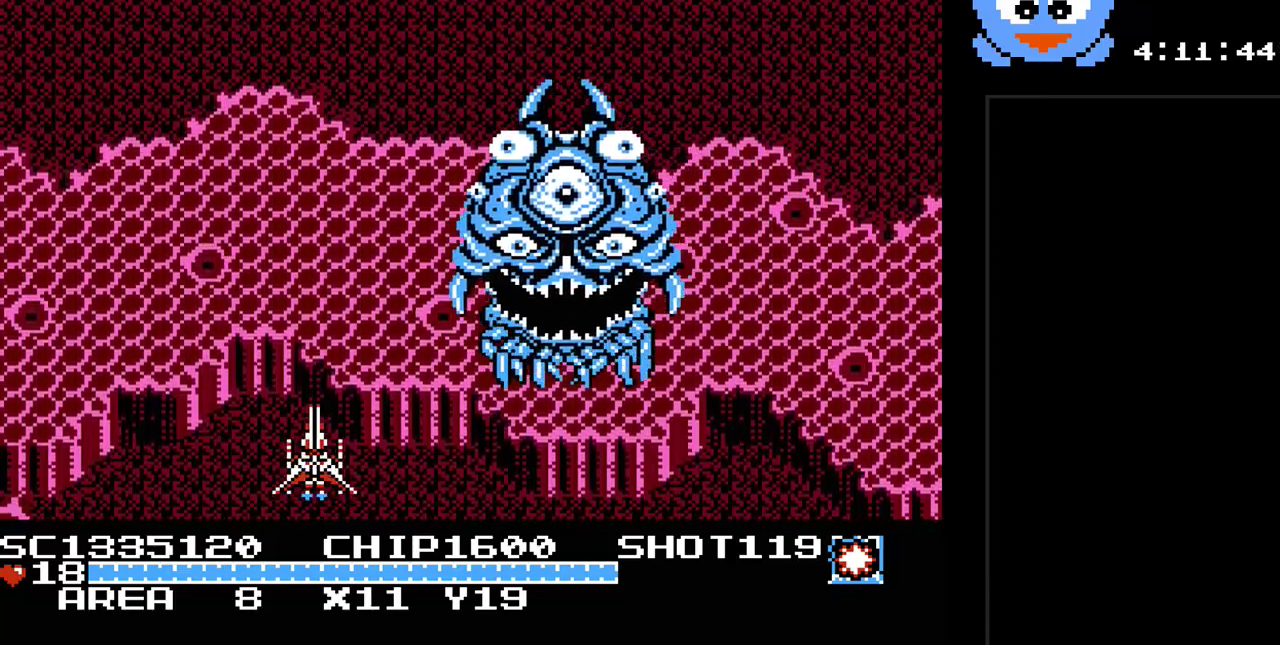
{"buttons": [], "events": [[33, "SELECT", "down"], [183, "SELECT", "up"]]}
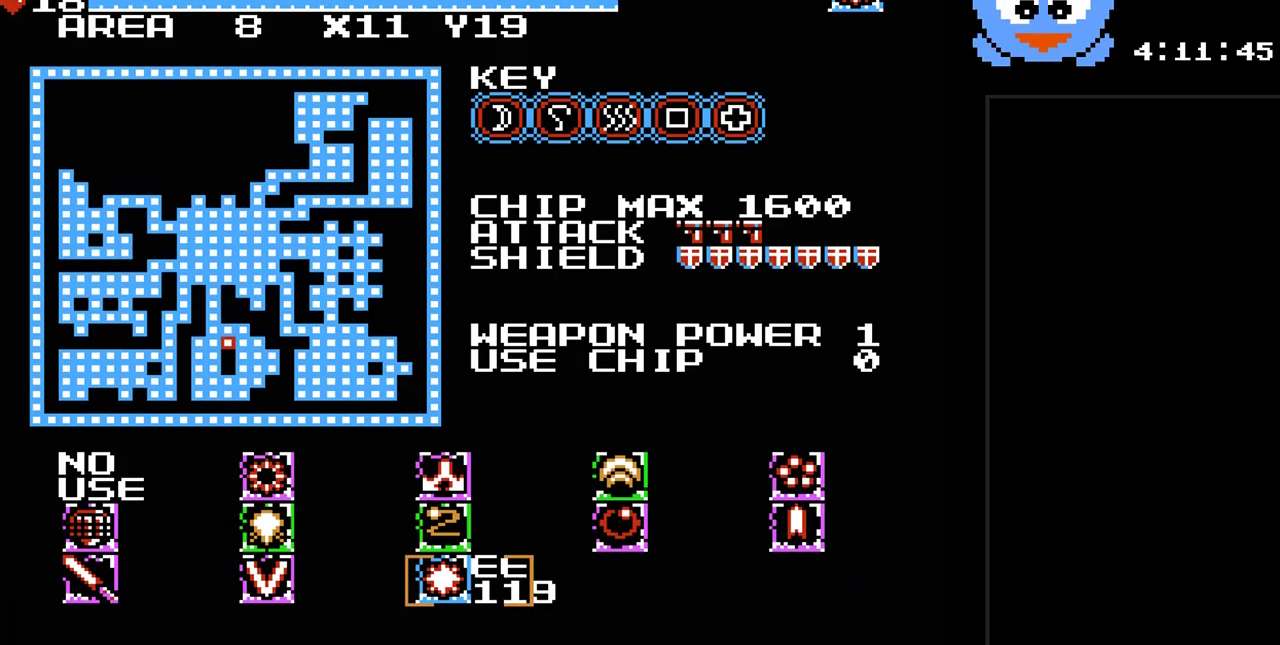
{"buttons": [], "events": []}
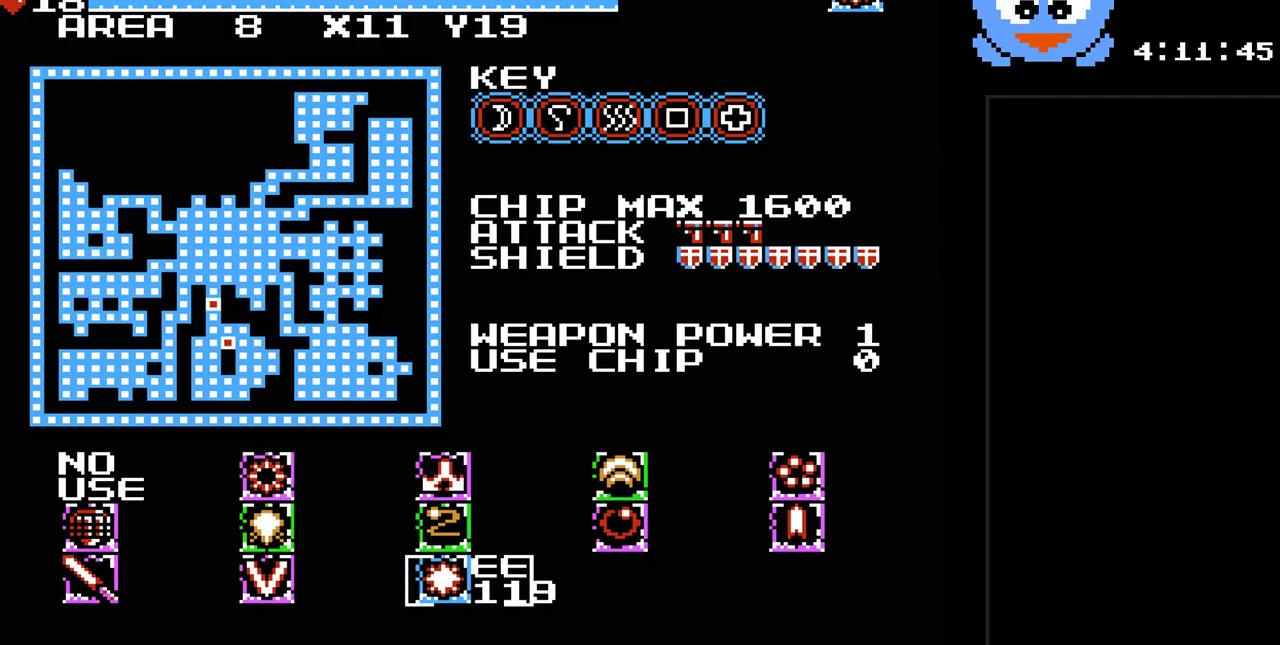
{"buttons": ["DPAD_UP"], "events": [[400, "DPAD_UP", "down"]]}
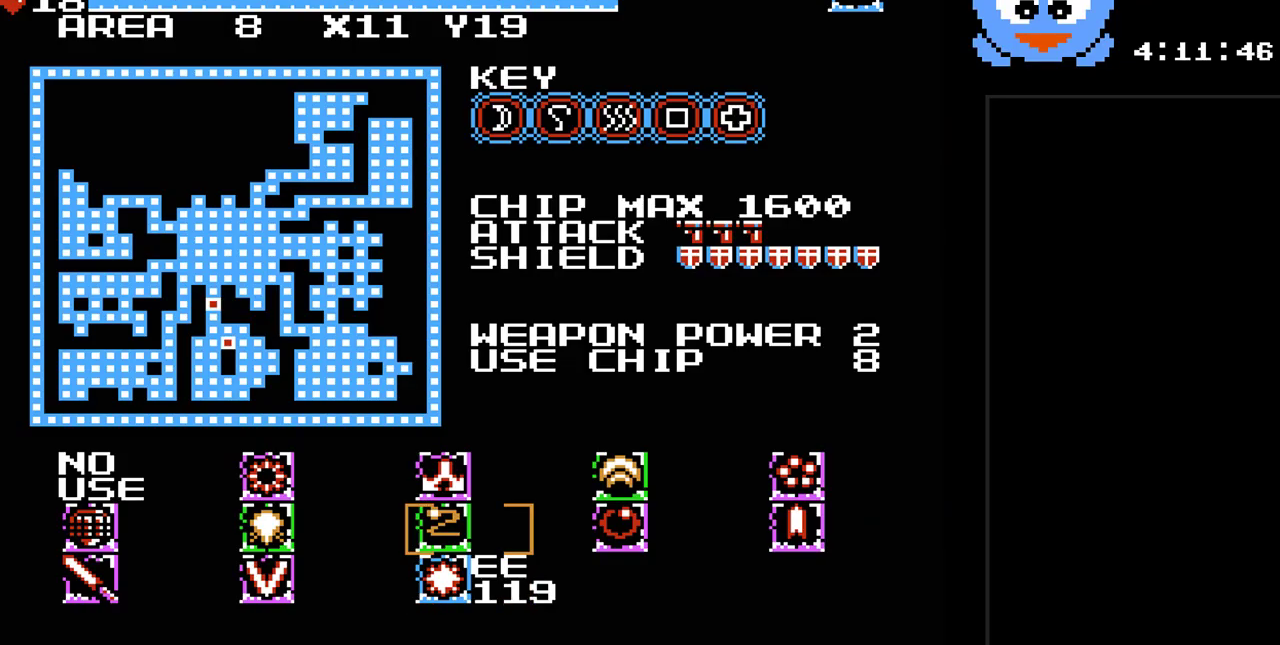
{"buttons": [], "events": [[67, "DPAD_UP", "up"], [133, "DPAD_RIGHT", "down"], [233, "DPAD_RIGHT", "up"]]}
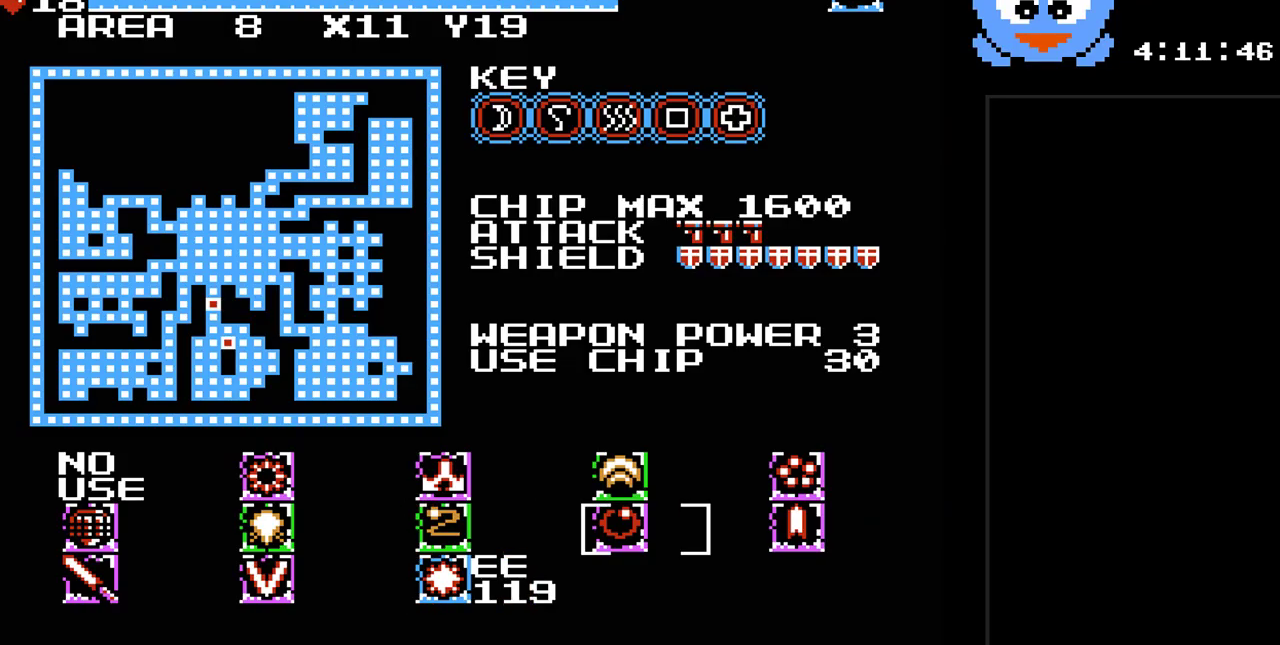
{"buttons": ["Y", "DPAD_LEFT"], "events": [[50, "SELECT", "down"], [150, "SELECT", "up"], [333, "Y", "down"], [400, "DPAD_LEFT", "down"]]}